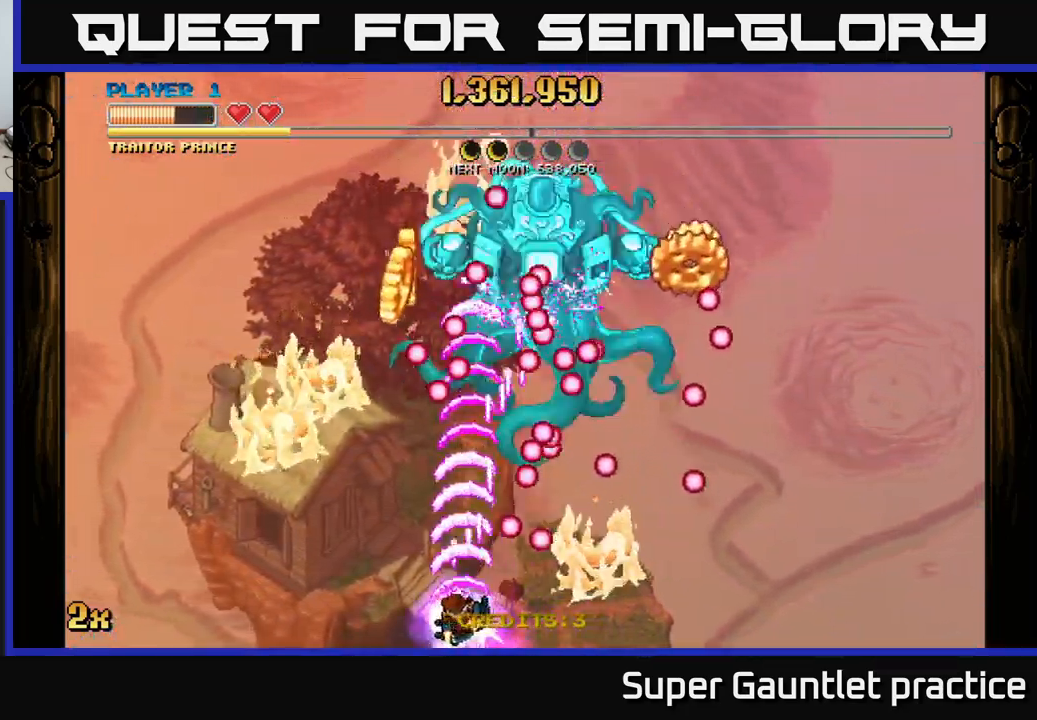
Gameplay with a controller (Xbox layout); each line is a JSON object with the inputs held at the frame after it. "events" lists button and stick changes between this image and that frame as [ms after this image, input, new state], when the widget could be followed in between. Not read: right_stick.
{"buttons": ["A"], "left_stick": "up-right", "events": [[150, "left_stick", "up-left"], [417, "left_stick", "up-right"]]}
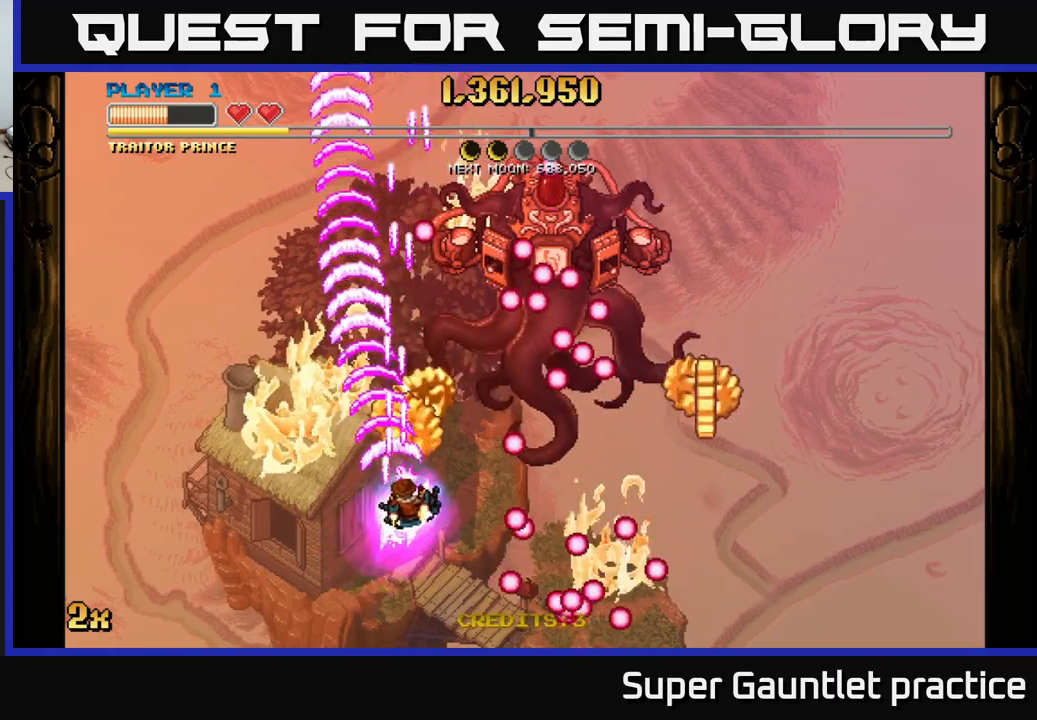
{"buttons": ["A"], "left_stick": "down-right", "events": [[150, "left_stick", "down-right"]]}
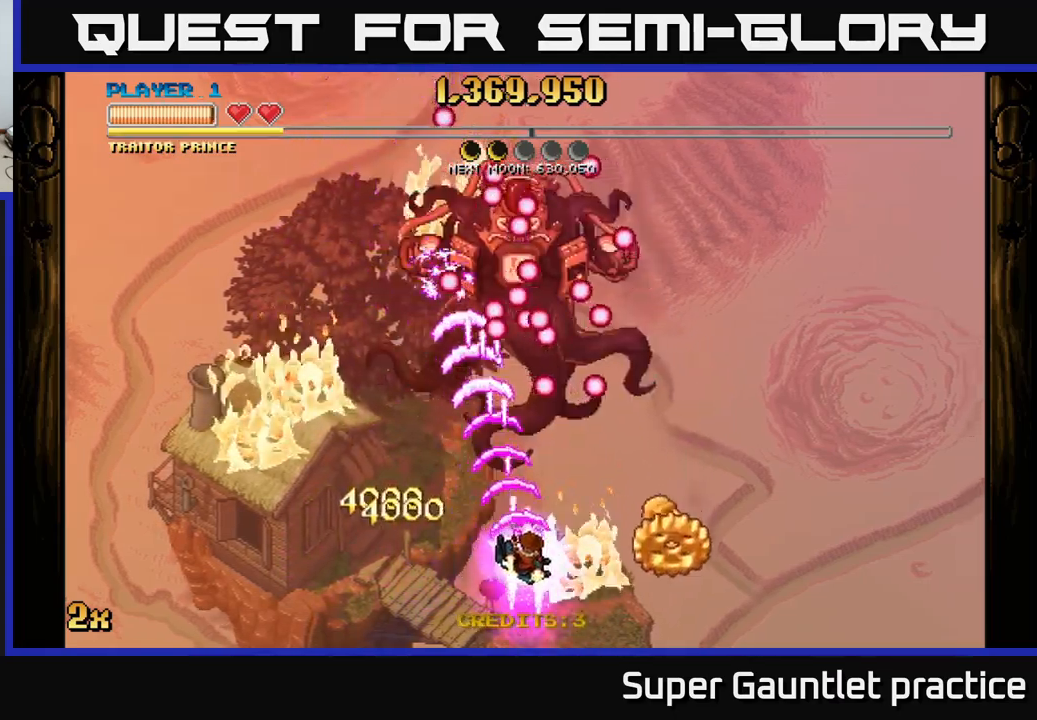
{"buttons": ["A"], "left_stick": "left", "events": [[250, "left_stick", "left"]]}
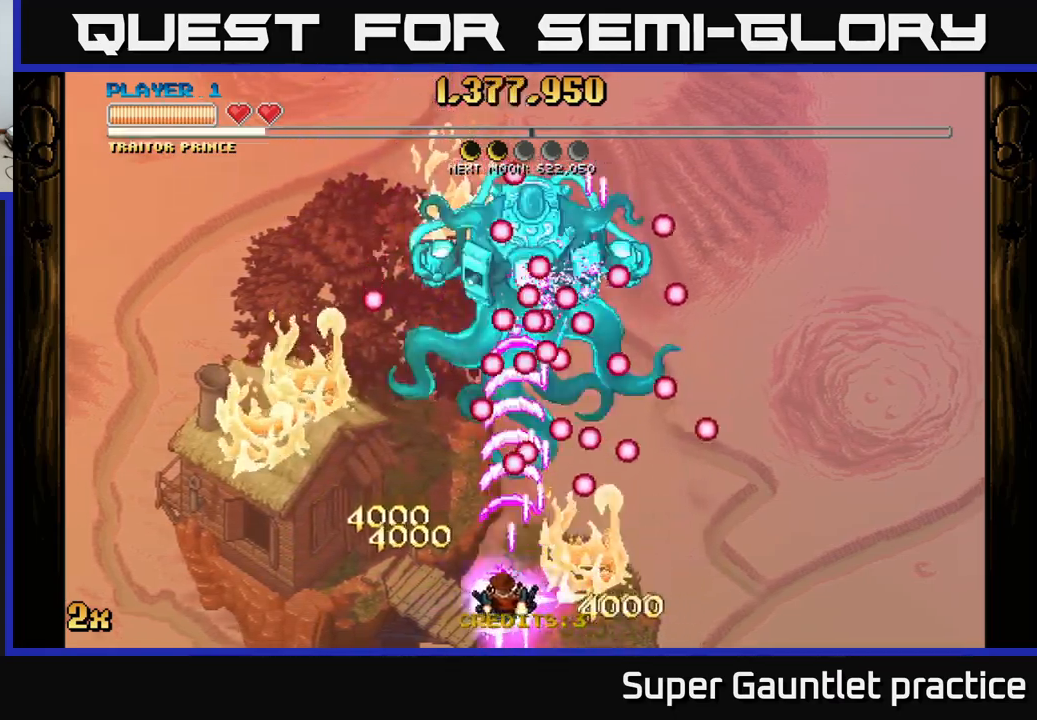
{"buttons": ["A", "X"], "left_stick": "up-right", "events": [[233, "left_stick", "up-left"], [383, "left_stick", "up-right"], [400, "X", "down"]]}
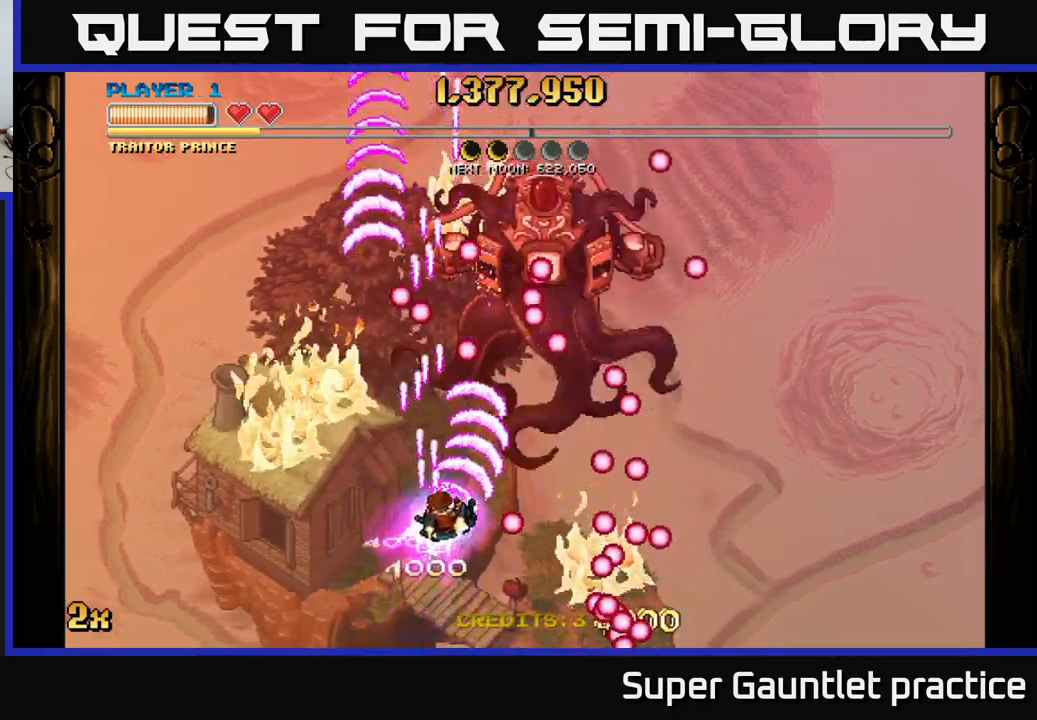
{"buttons": ["A"], "left_stick": "down", "events": [[50, "X", "up"], [266, "left_stick", "up"], [283, "X", "down"], [433, "X", "up"], [450, "left_stick", "down"]]}
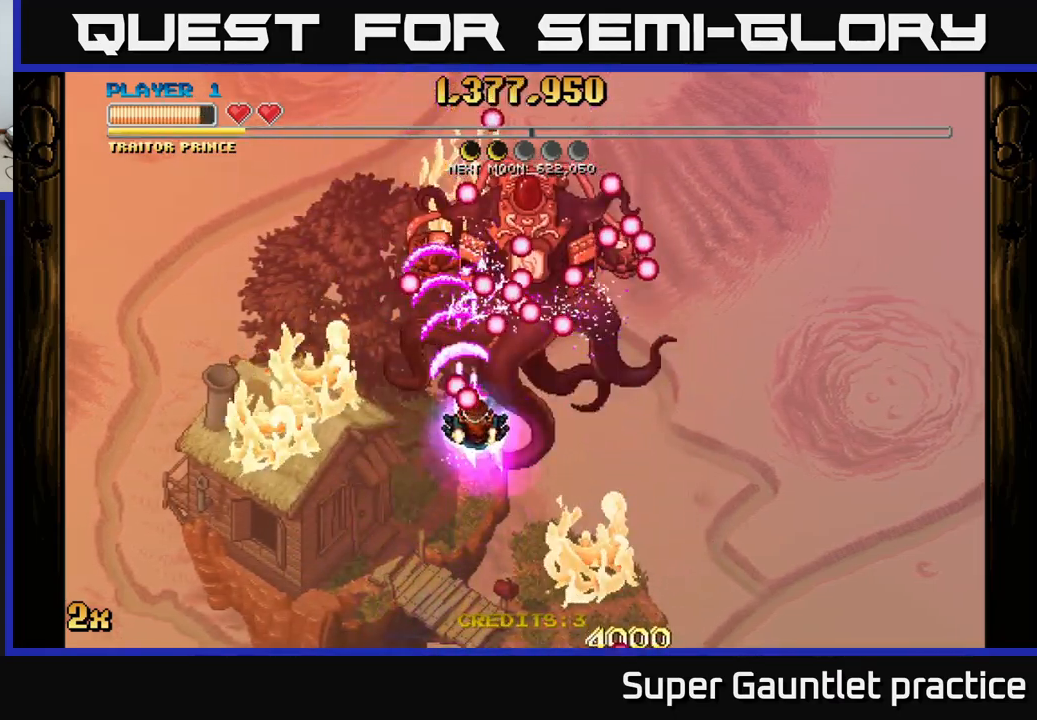
{"buttons": ["A"], "left_stick": "down-right", "events": [[150, "left_stick", "down-right"]]}
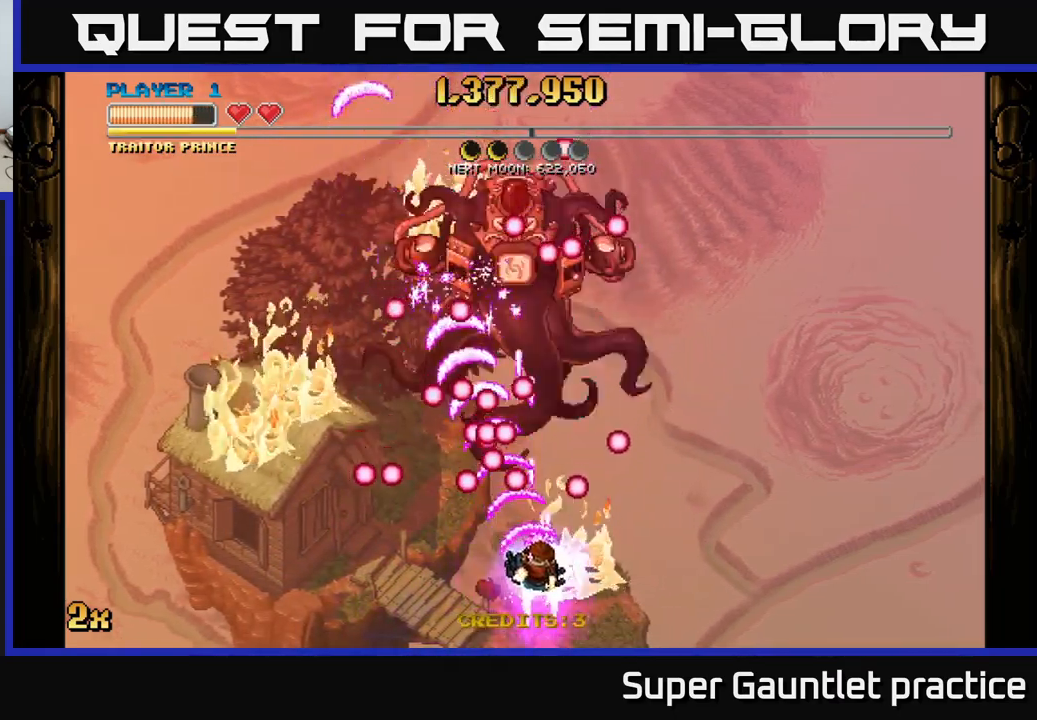
{"buttons": ["A"], "left_stick": "up-left", "events": [[316, "left_stick", "up"], [416, "left_stick", "up-left"]]}
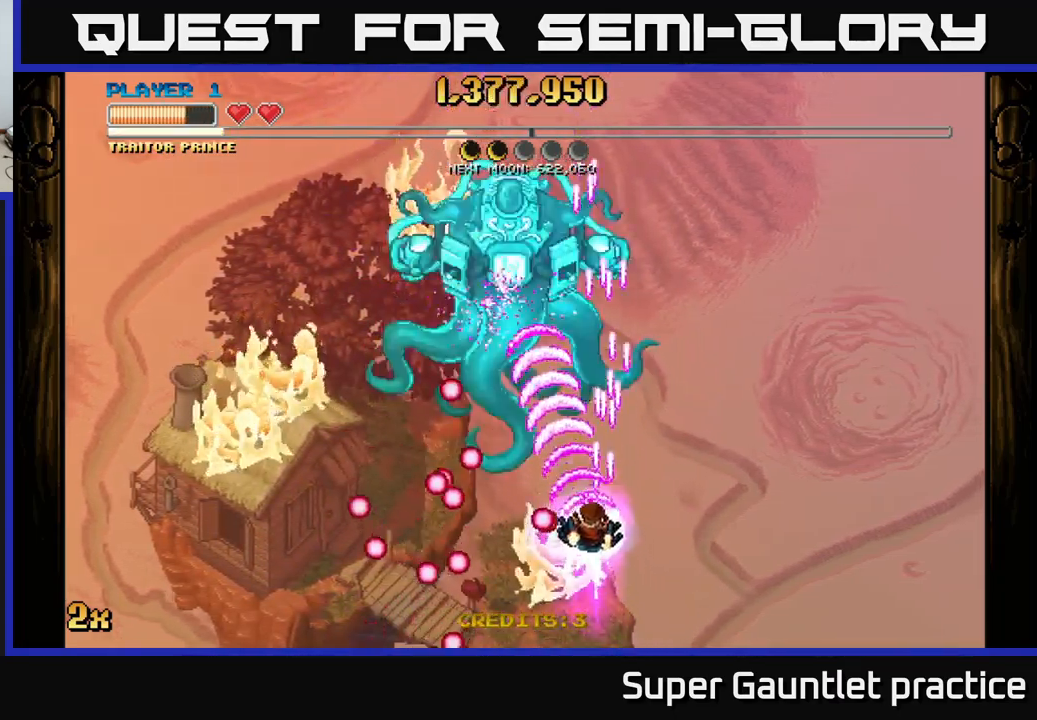
{"buttons": ["A"], "left_stick": "down-left", "events": [[50, "left_stick", "up"], [66, "X", "down"], [250, "X", "up"], [433, "left_stick", "down-left"]]}
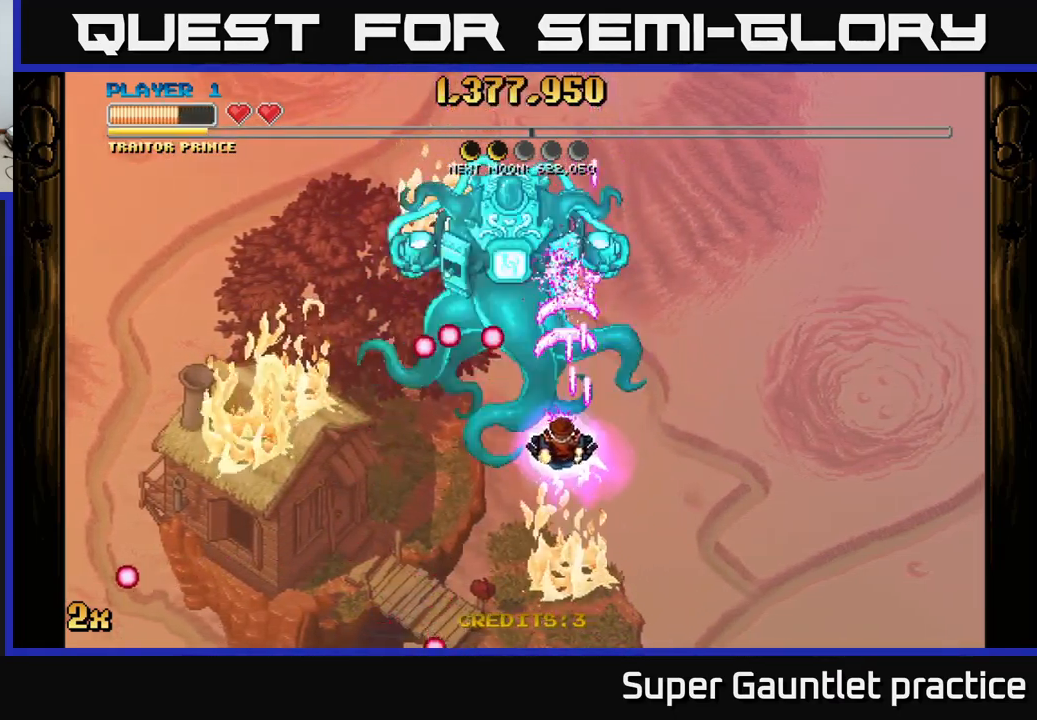
{"buttons": ["A"], "left_stick": "down", "events": [[250, "left_stick", "up"], [283, "X", "down"], [400, "X", "up"], [483, "left_stick", "down"]]}
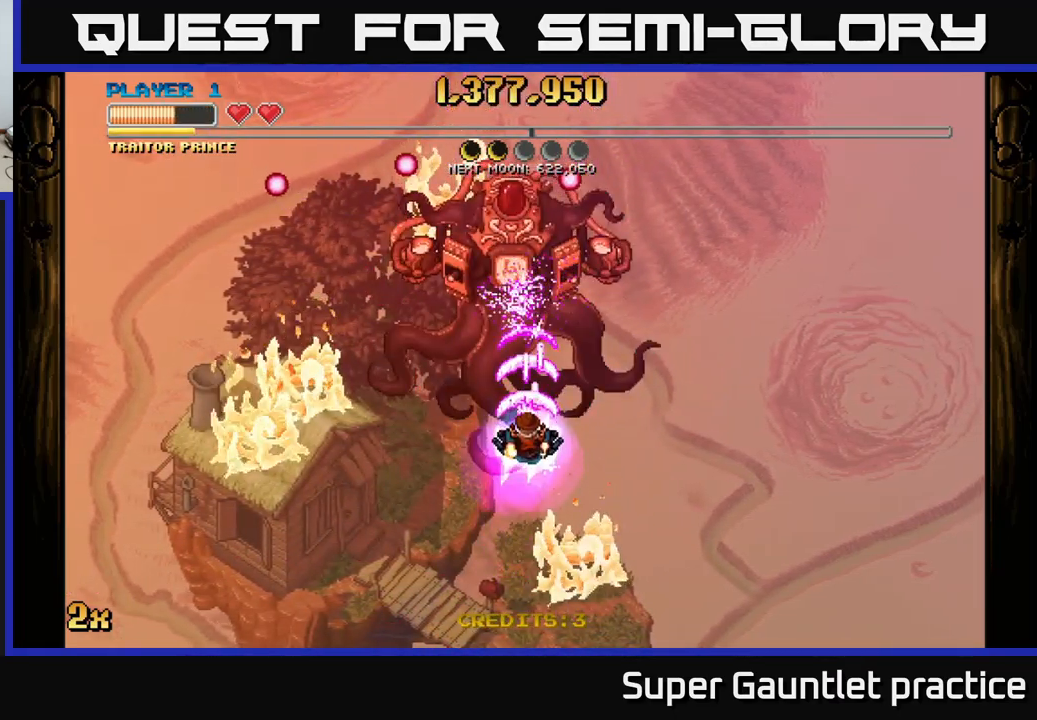
{"buttons": ["A"], "left_stick": "center", "events": [[366, "left_stick", "center"]]}
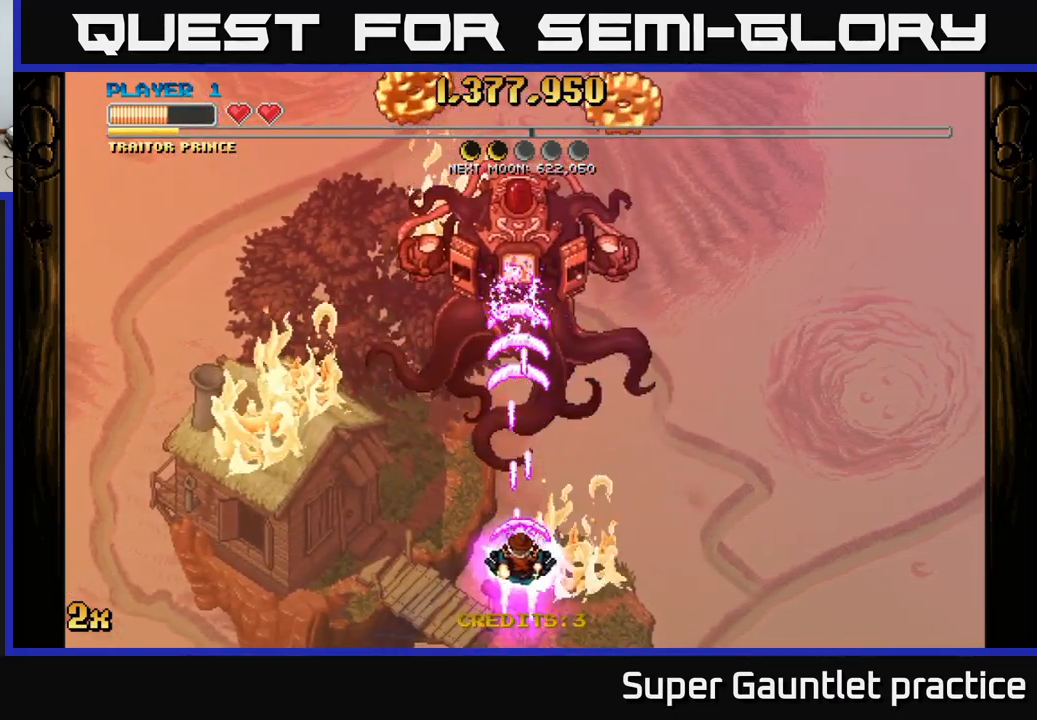
{"buttons": ["A"], "left_stick": "center", "events": []}
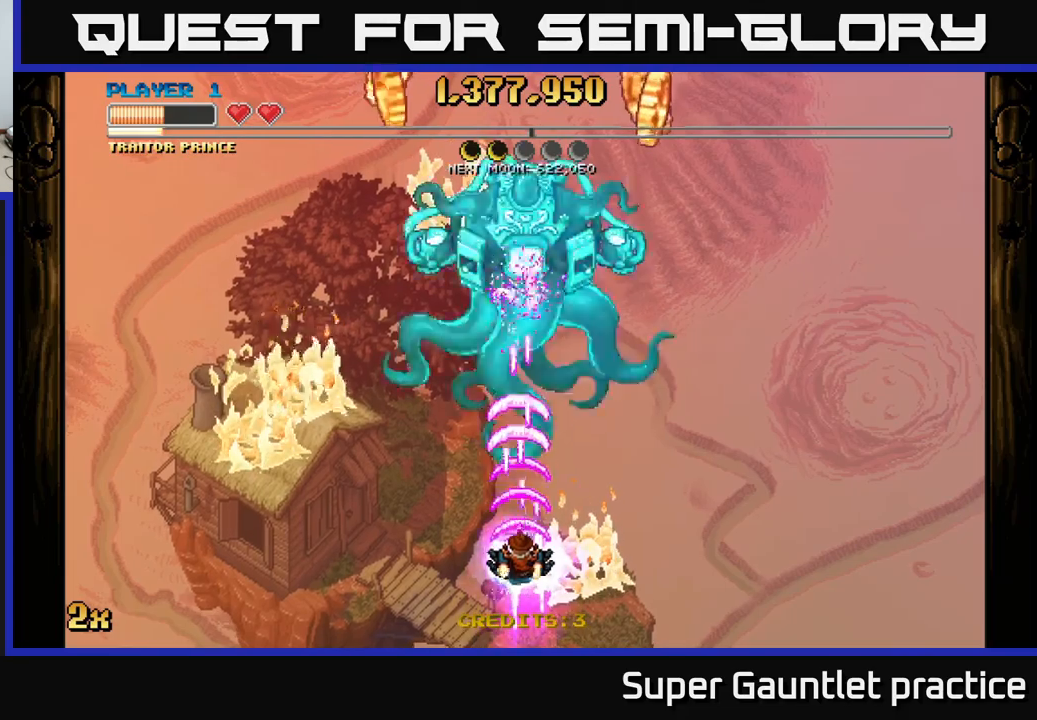
{"buttons": ["A"], "left_stick": "center", "events": []}
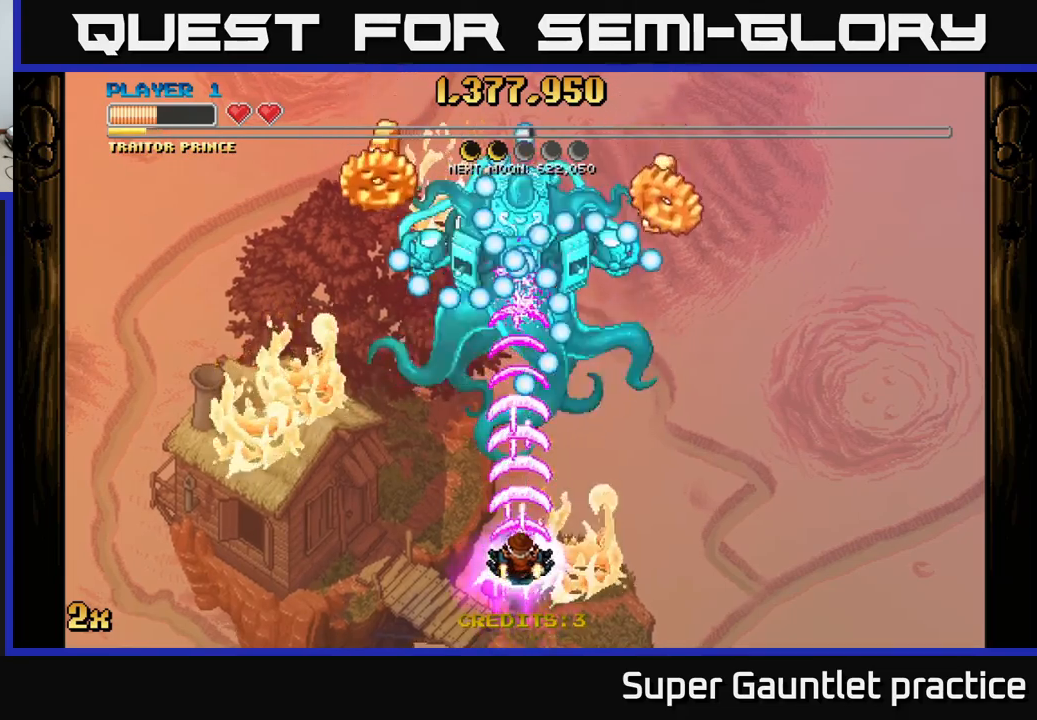
{"buttons": ["A"], "left_stick": "right", "events": [[250, "left_stick", "left"], [367, "left_stick", "up"], [417, "left_stick", "right"]]}
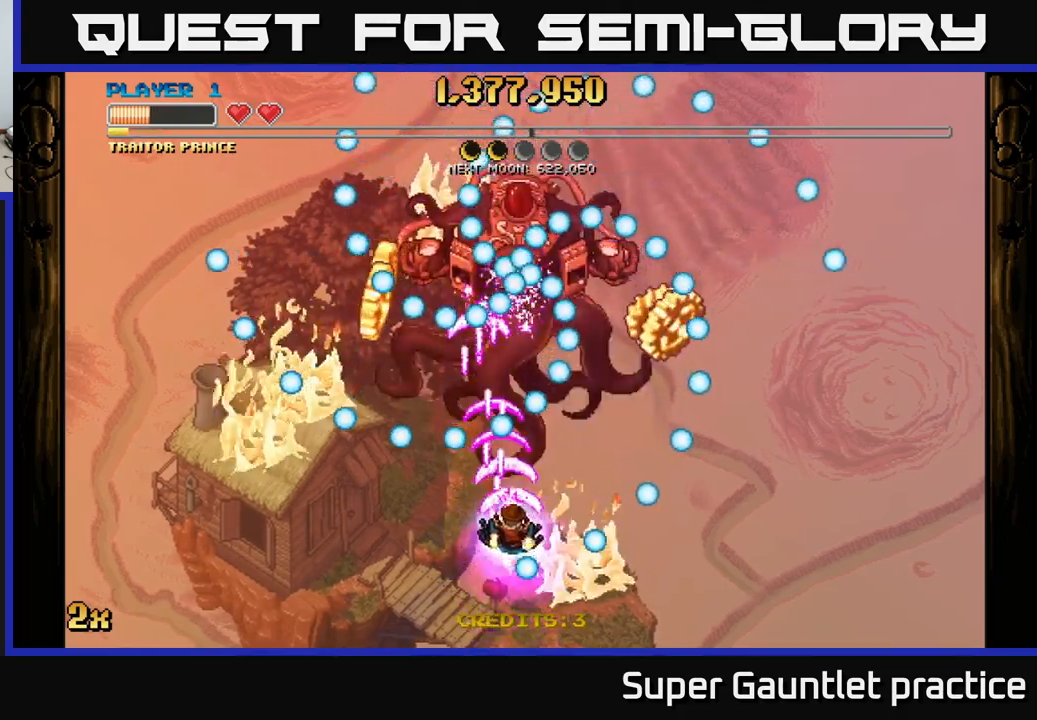
{"buttons": ["A"], "left_stick": "left", "events": [[17, "left_stick", "center"], [217, "left_stick", "down-right"], [317, "left_stick", "left"]]}
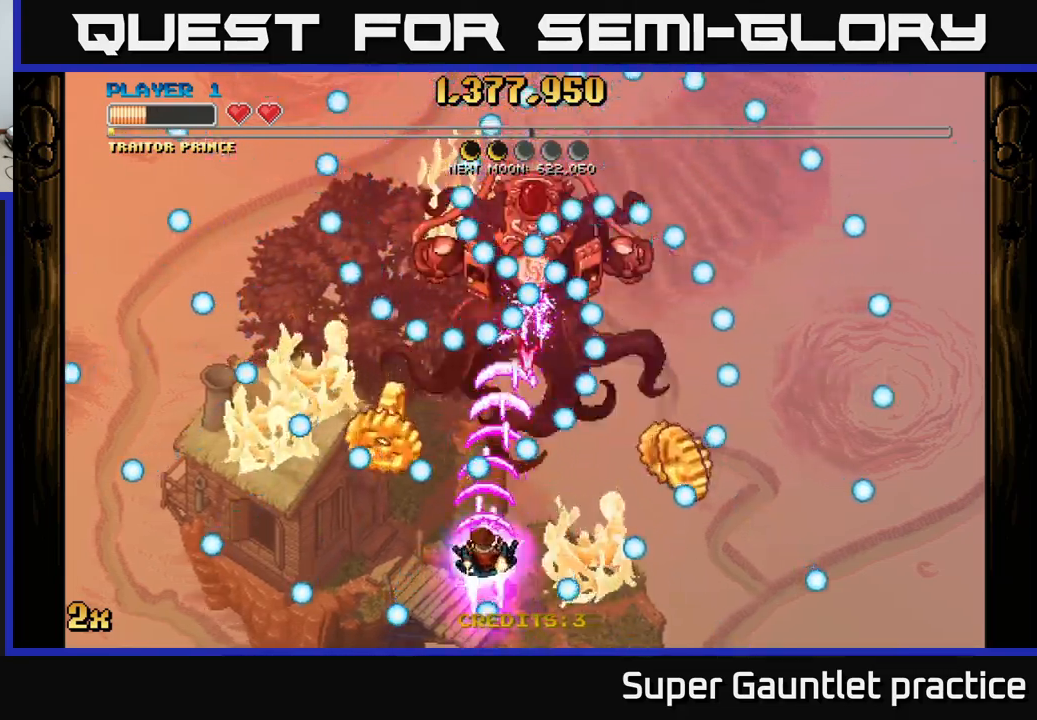
{"buttons": ["A"], "left_stick": "down-right", "events": [[33, "left_stick", "center"], [83, "left_stick", "left"], [283, "left_stick", "up"], [367, "left_stick", "down-right"]]}
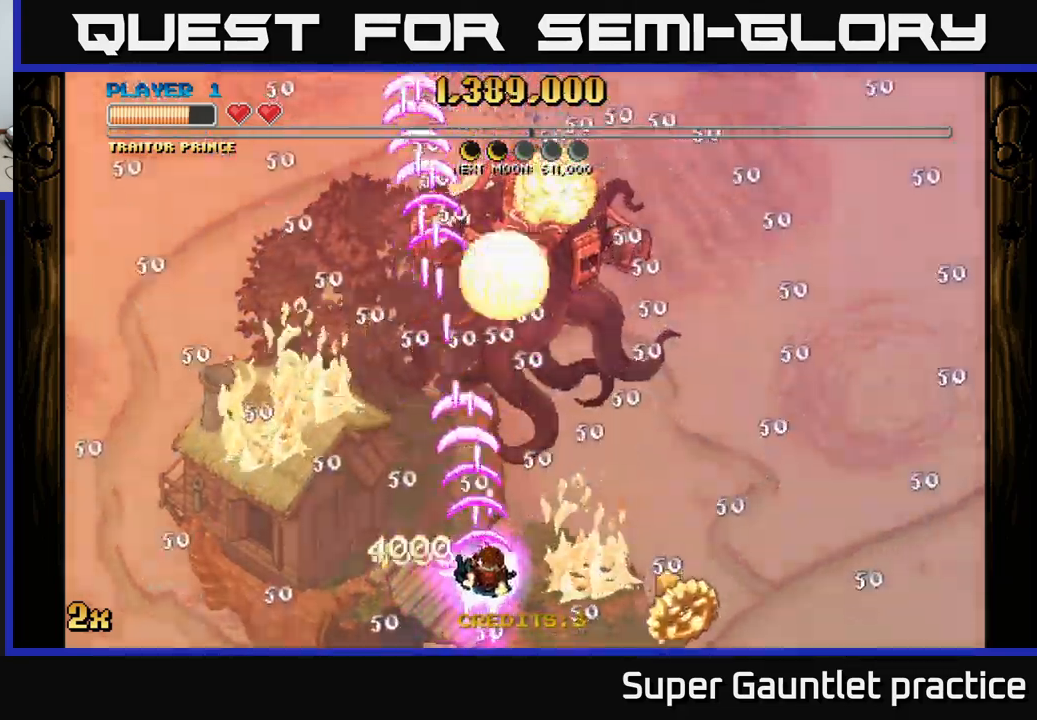
{"buttons": ["A"], "left_stick": "down-right", "events": []}
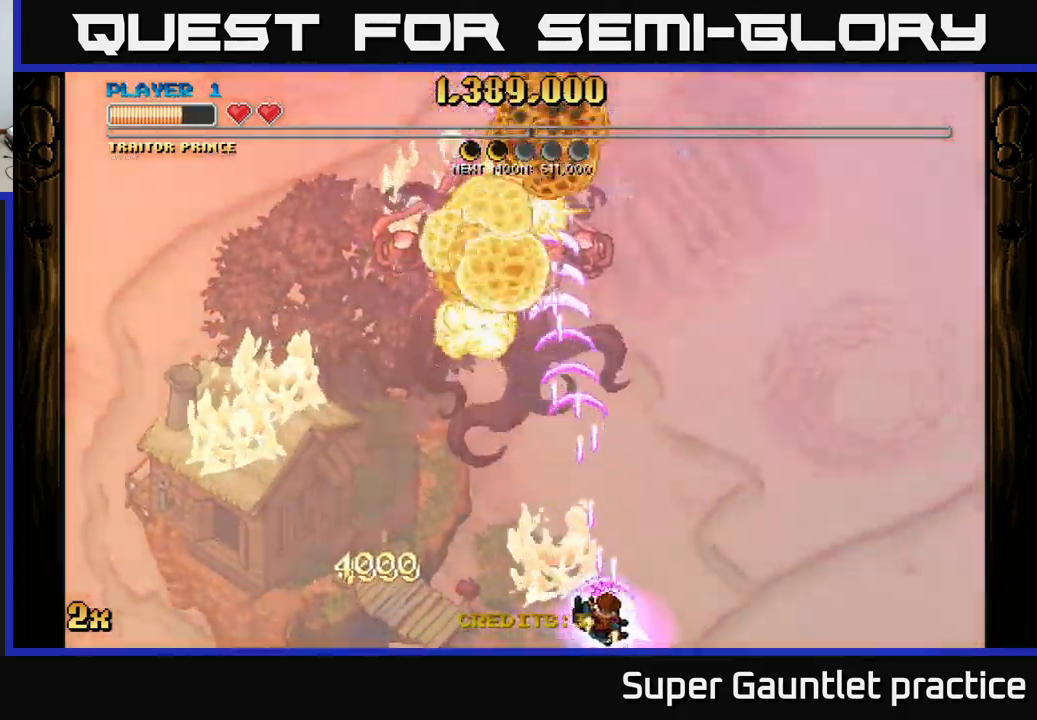
{"buttons": ["A"], "left_stick": "up", "events": [[83, "left_stick", "down-left"], [167, "left_stick", "left"], [417, "left_stick", "up"]]}
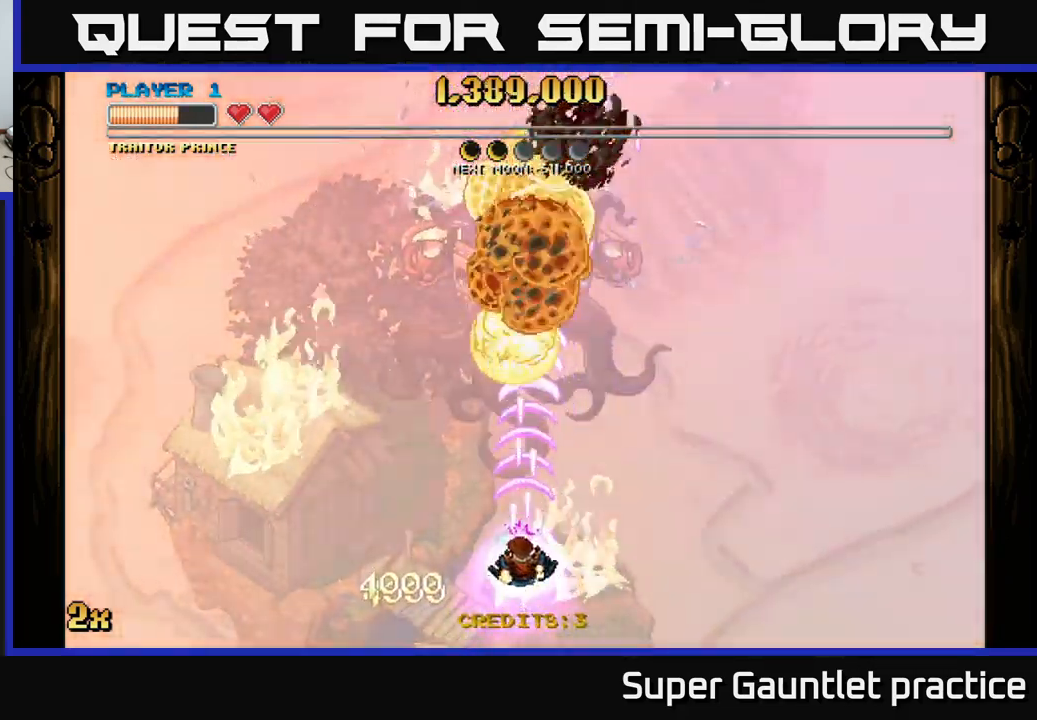
{"buttons": ["A"], "left_stick": "center", "events": [[50, "X", "down"], [283, "X", "up"], [317, "A", "up"], [383, "A", "down"], [500, "left_stick", "center"]]}
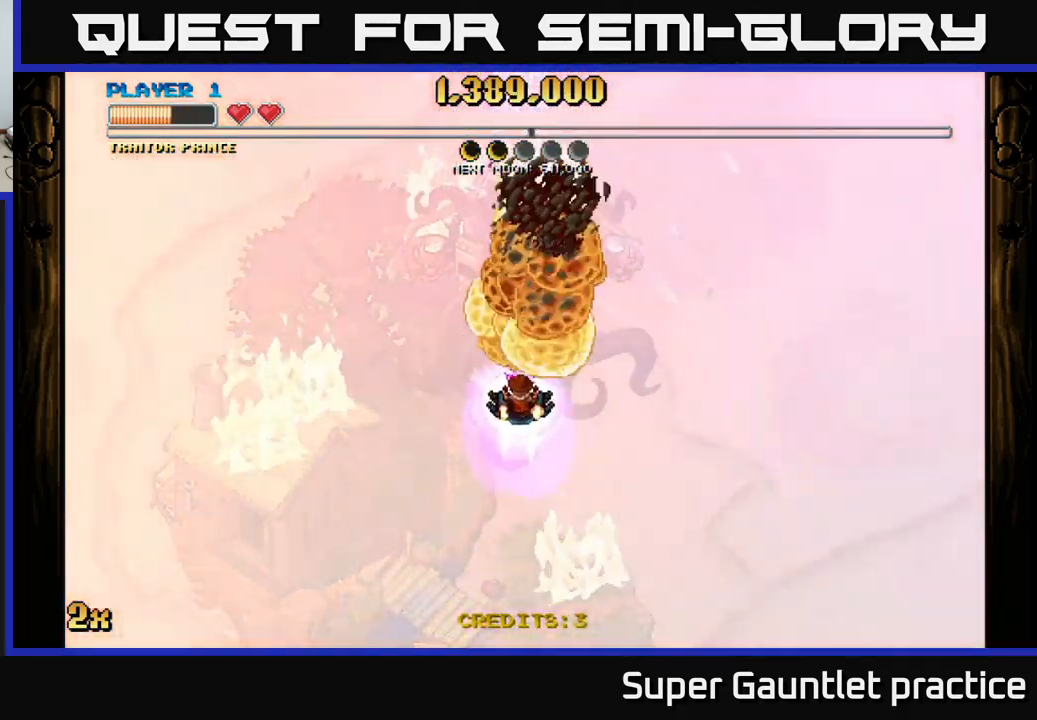
{"buttons": ["A"], "left_stick": "down", "events": [[17, "left_stick", "down"]]}
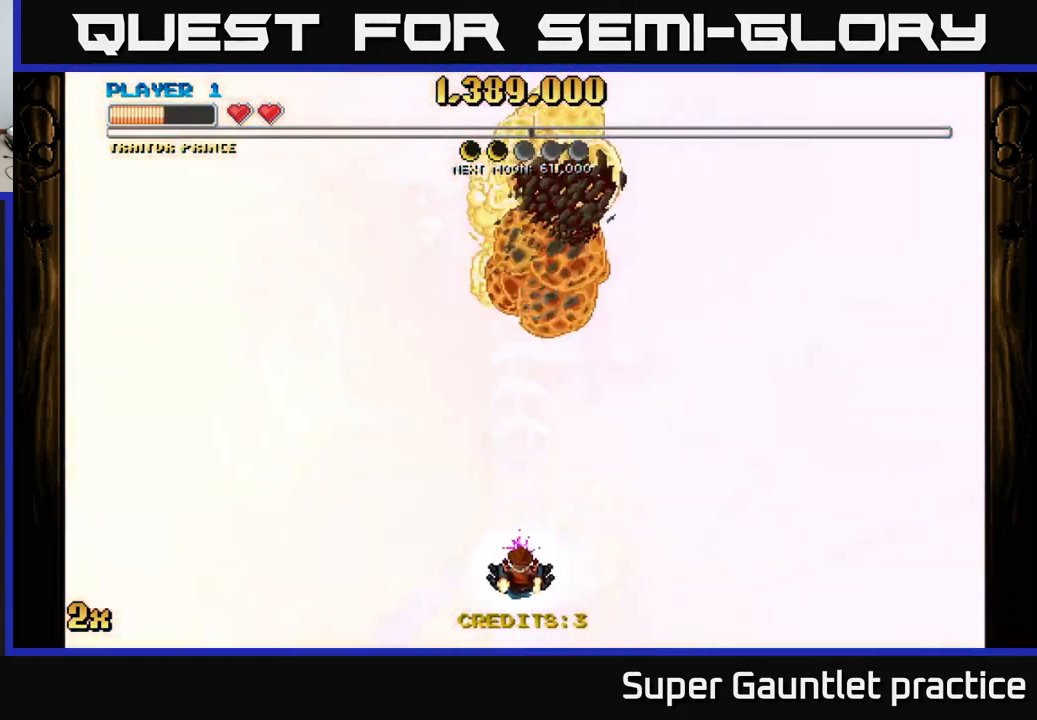
{"buttons": ["A"], "left_stick": "up", "events": [[117, "left_stick", "up"], [217, "X", "down"], [383, "X", "up"]]}
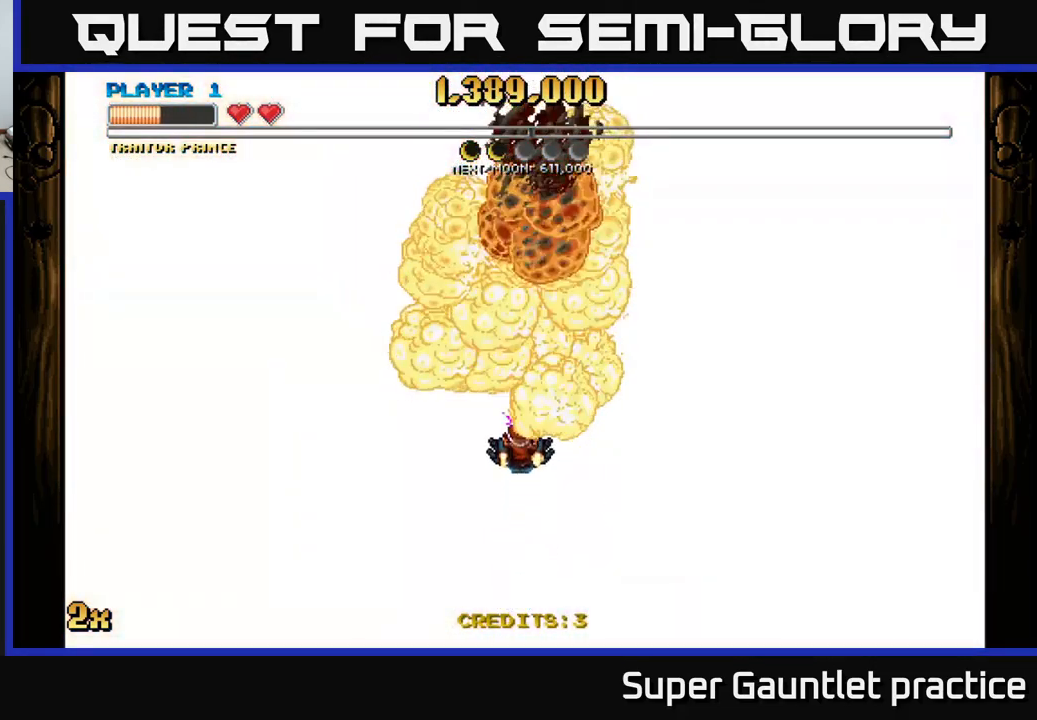
{"buttons": ["A"], "left_stick": "down", "events": [[117, "left_stick", "center"], [167, "left_stick", "down"]]}
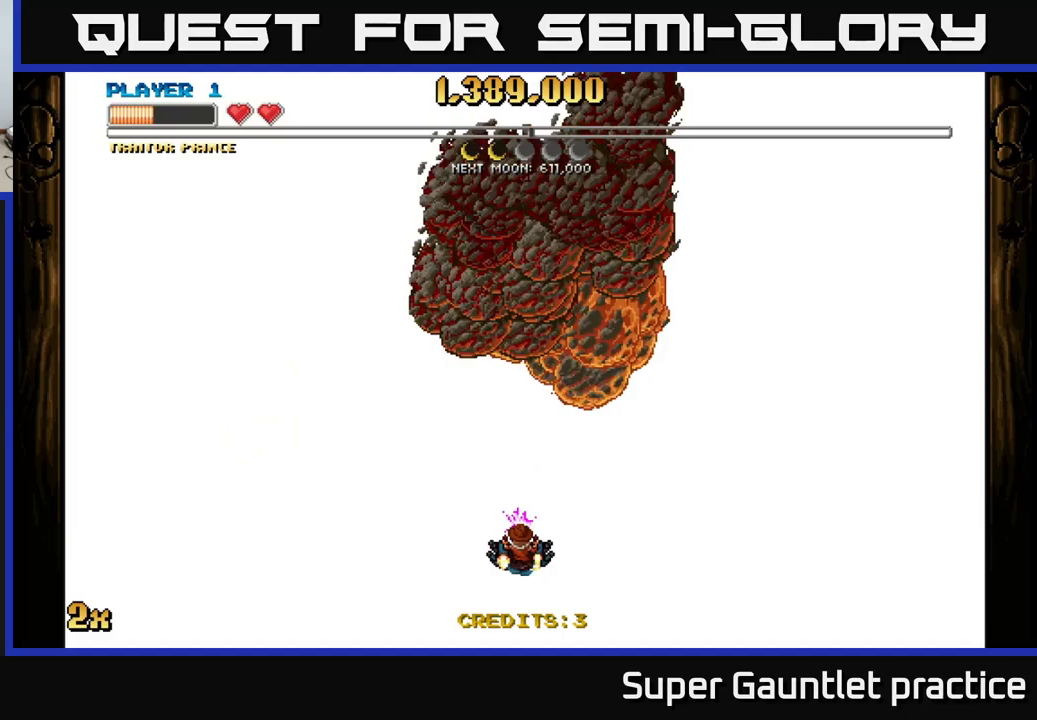
{"buttons": ["A"], "left_stick": "up", "events": [[334, "left_stick", "center"], [384, "left_stick", "up"]]}
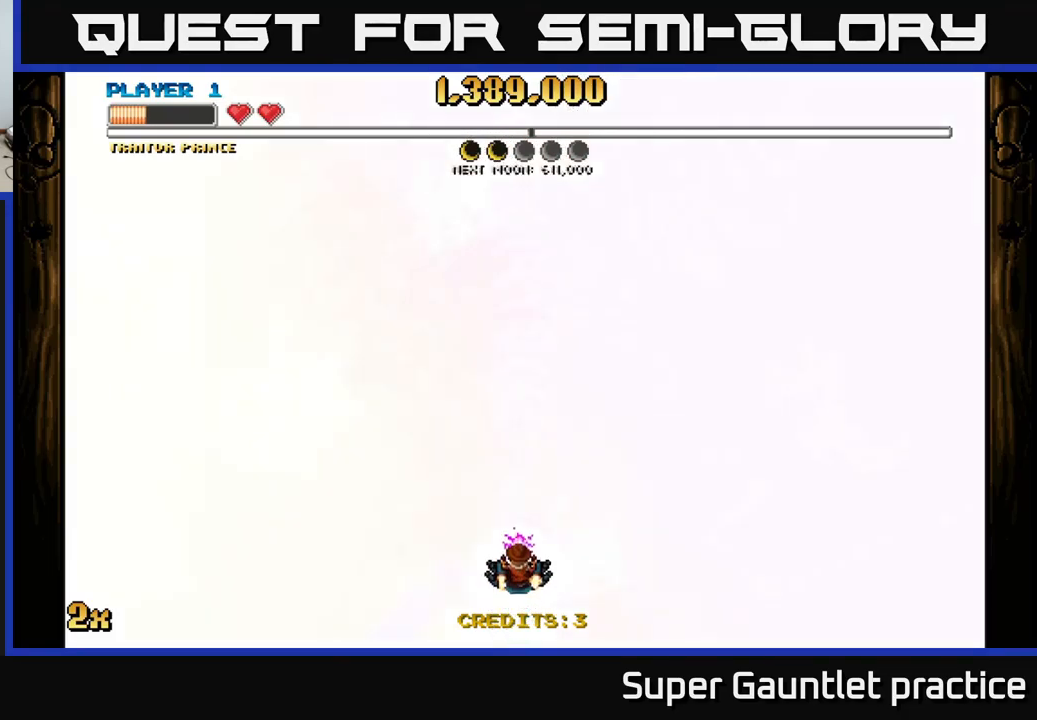
{"buttons": ["A"], "left_stick": "center", "events": [[34, "X", "down"], [167, "X", "up"], [450, "left_stick", "center"]]}
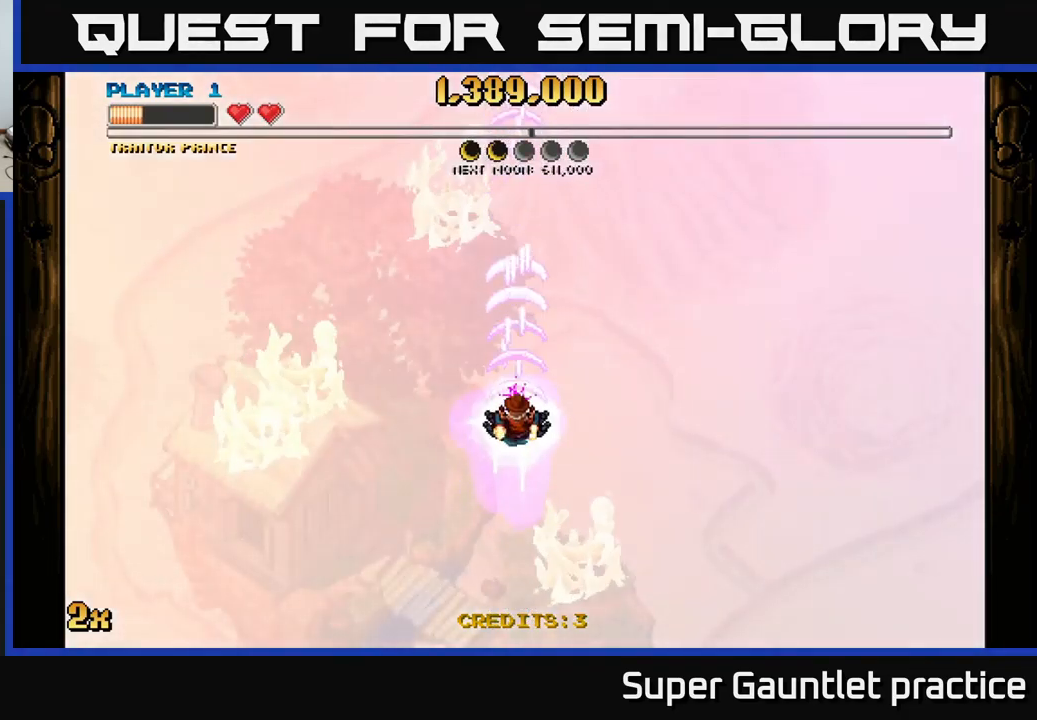
{"buttons": ["A"], "left_stick": "down", "events": [[34, "left_stick", "down"]]}
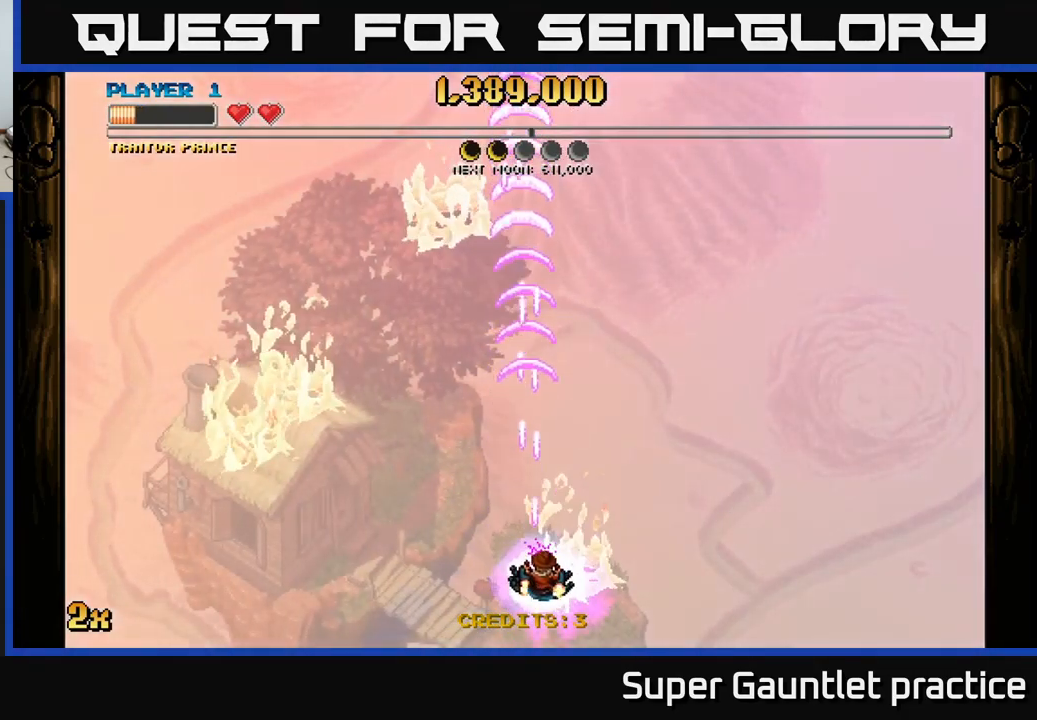
{"buttons": ["A"], "left_stick": "center", "events": [[17, "left_stick", "center"]]}
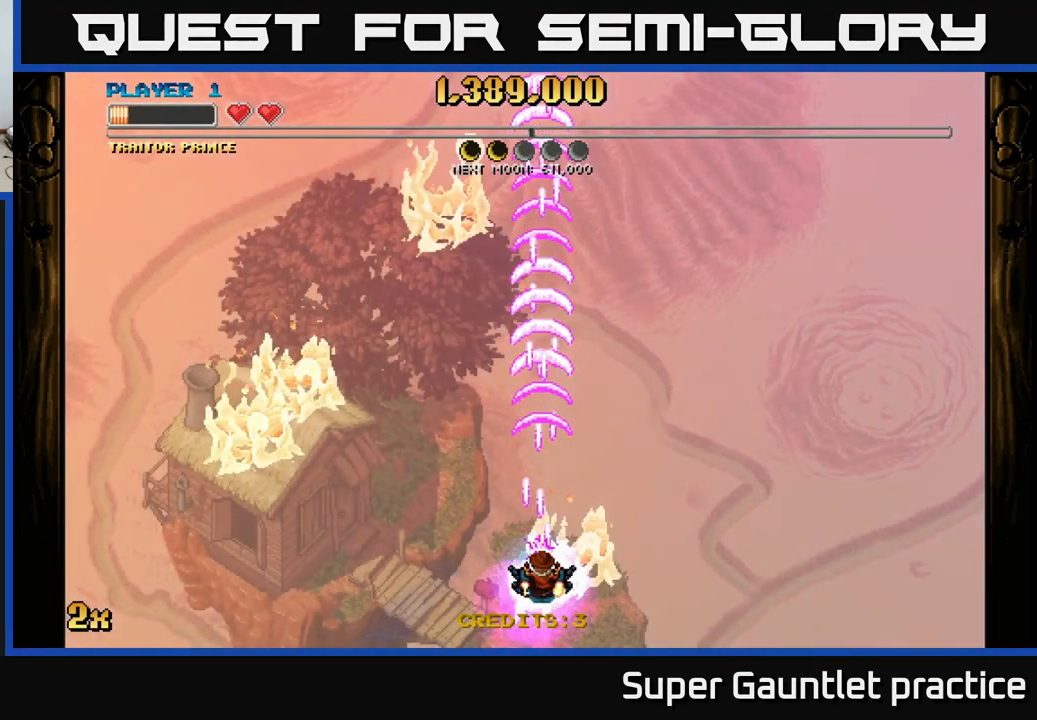
{"buttons": ["A"], "left_stick": "up", "events": [[217, "left_stick", "up"]]}
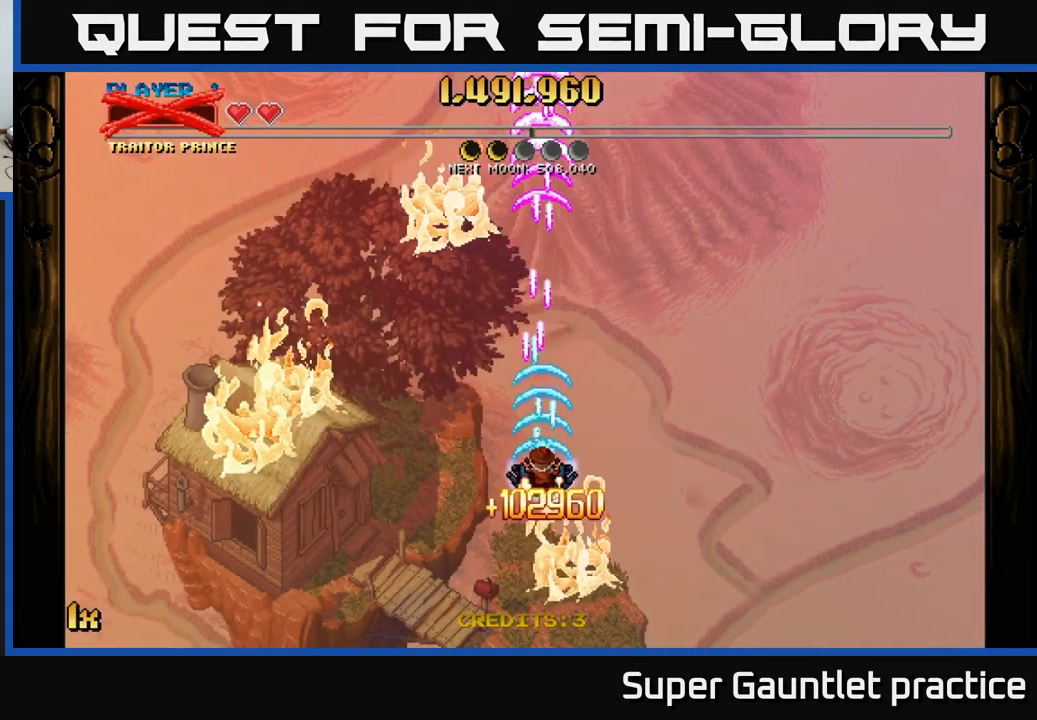
{"buttons": ["A"], "left_stick": "center", "events": [[267, "left_stick", "center"]]}
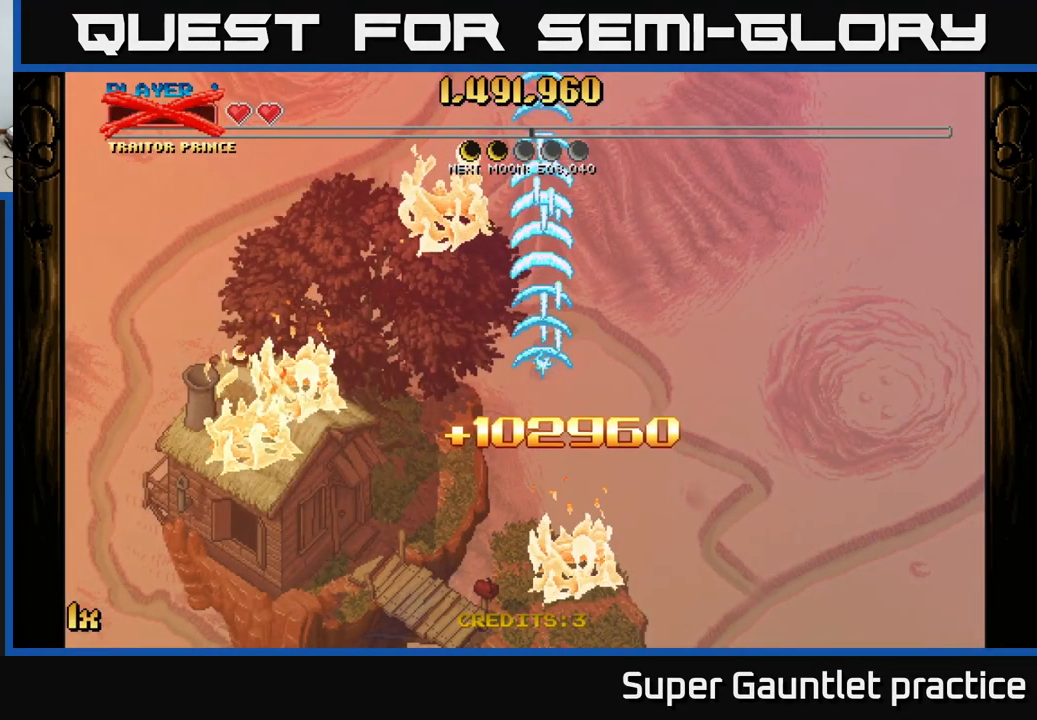
{"buttons": [], "left_stick": "center", "events": [[317, "A", "up"]]}